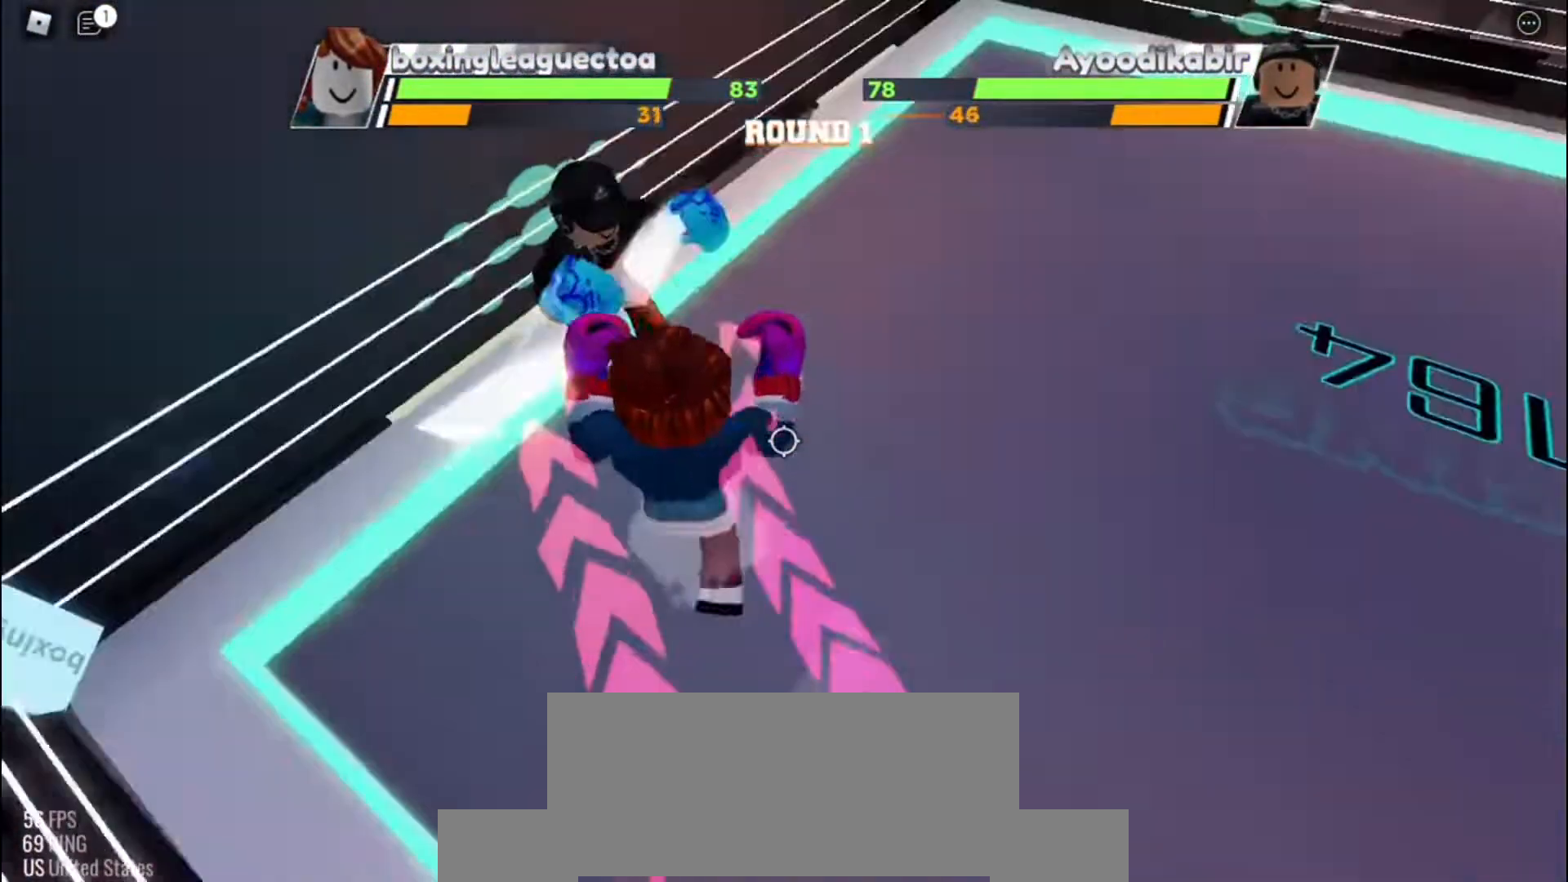
Gameplay with keyboard; each line is a JSON object with the keys held at the frame after it. "events" lists presses ("down") and releases ("up") of "c", "e", "f", "q", "r", "space" and "x" between this image and that frame as [ms after this image, input, new state], when the widget could be followed in between. No other keys are recorded. Mouse input is not recorded. Not read: other_keys.
{"keys": [], "events": [[233, "r", "down"], [467, "r", "up"]]}
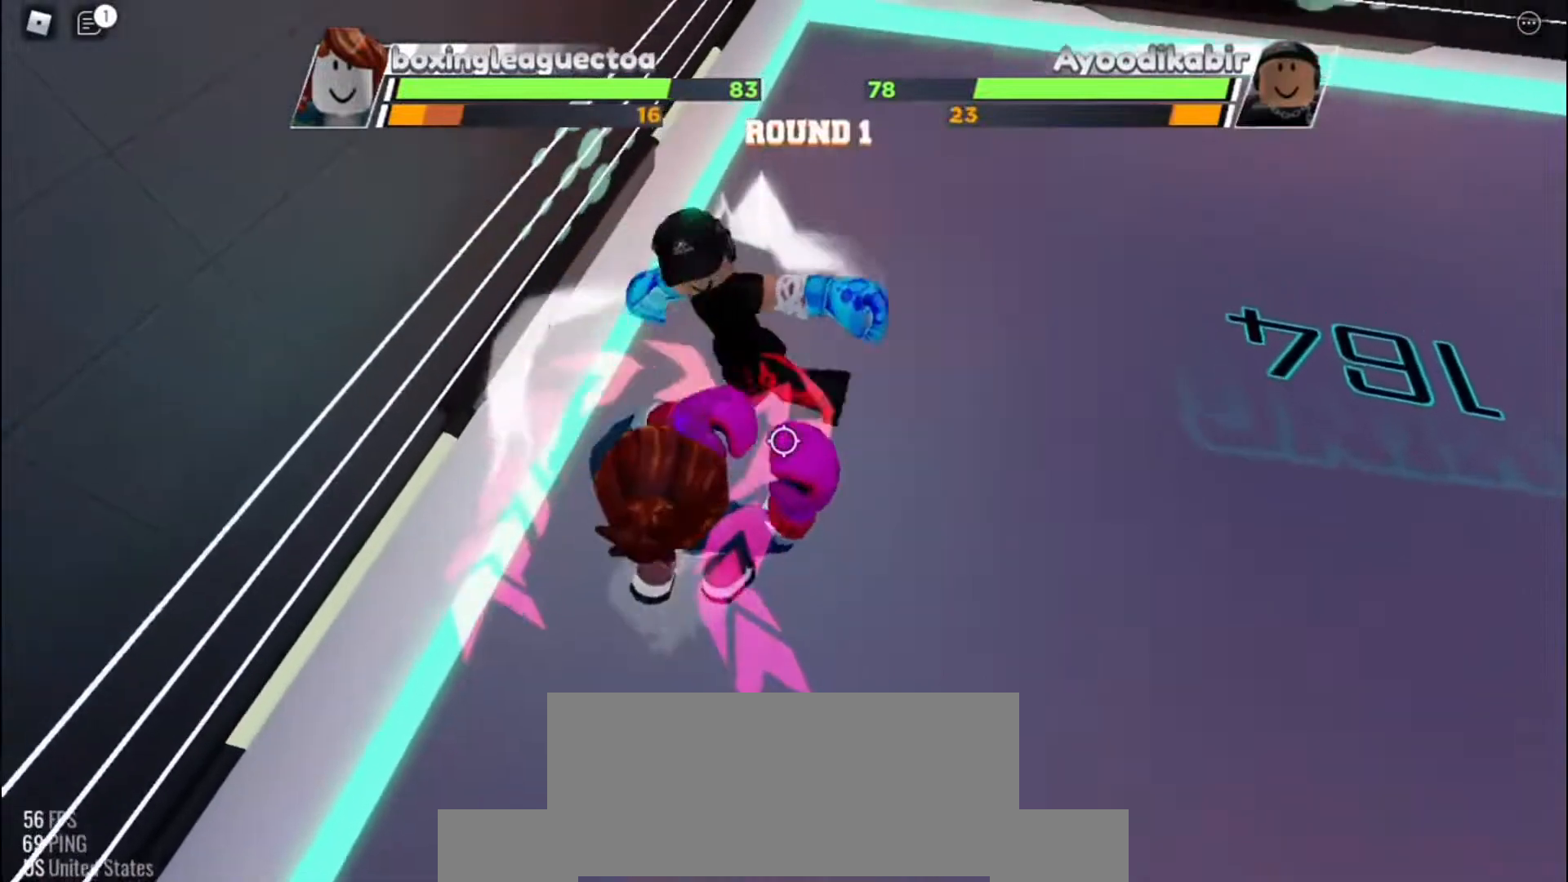
{"keys": [], "events": []}
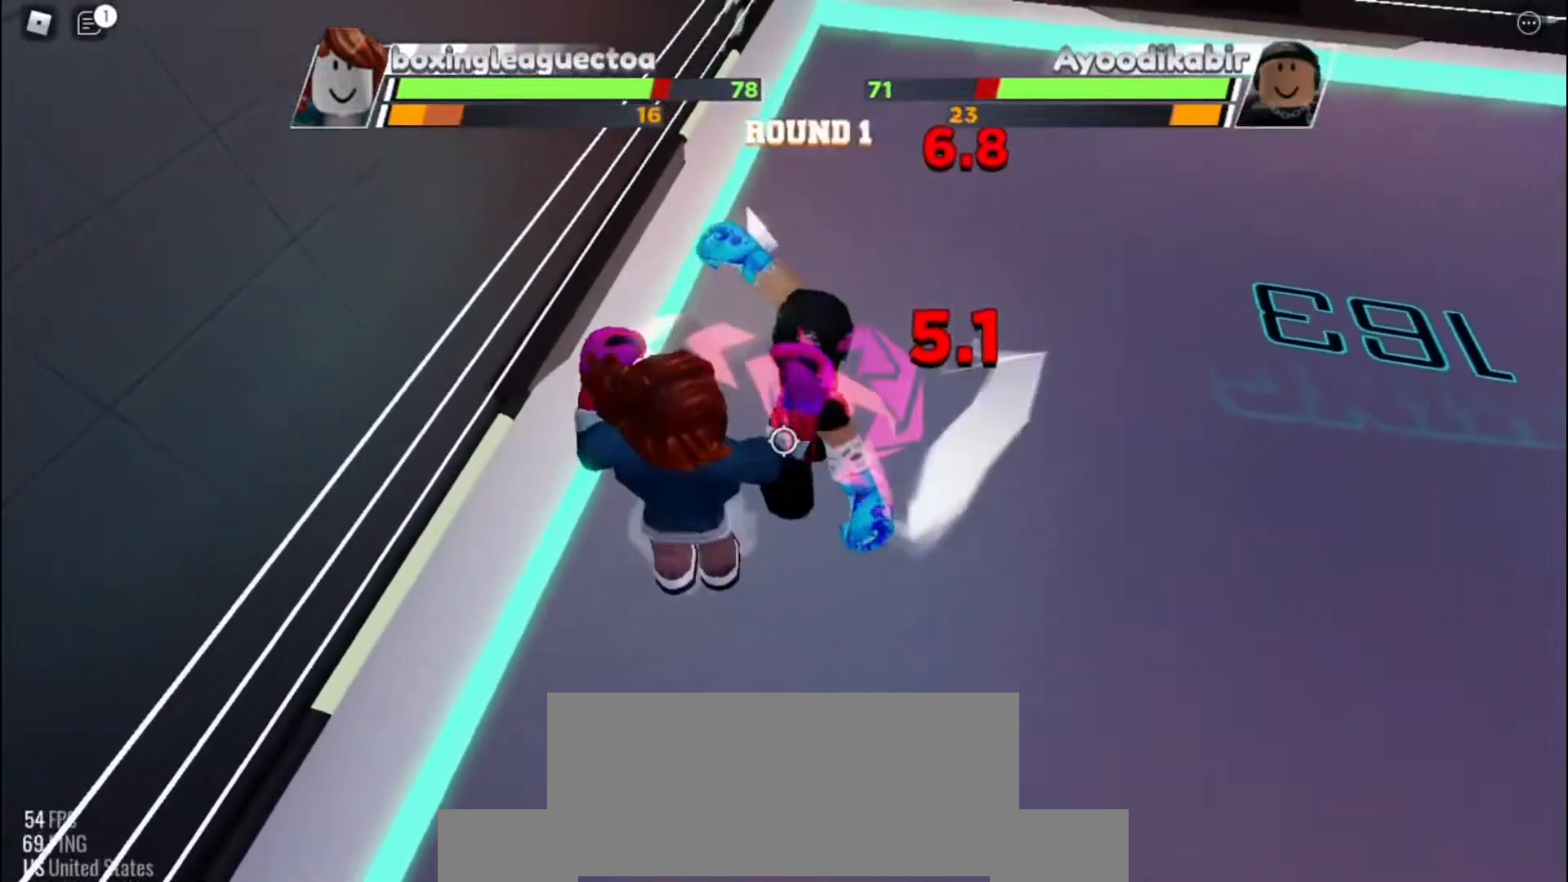
{"keys": [], "events": []}
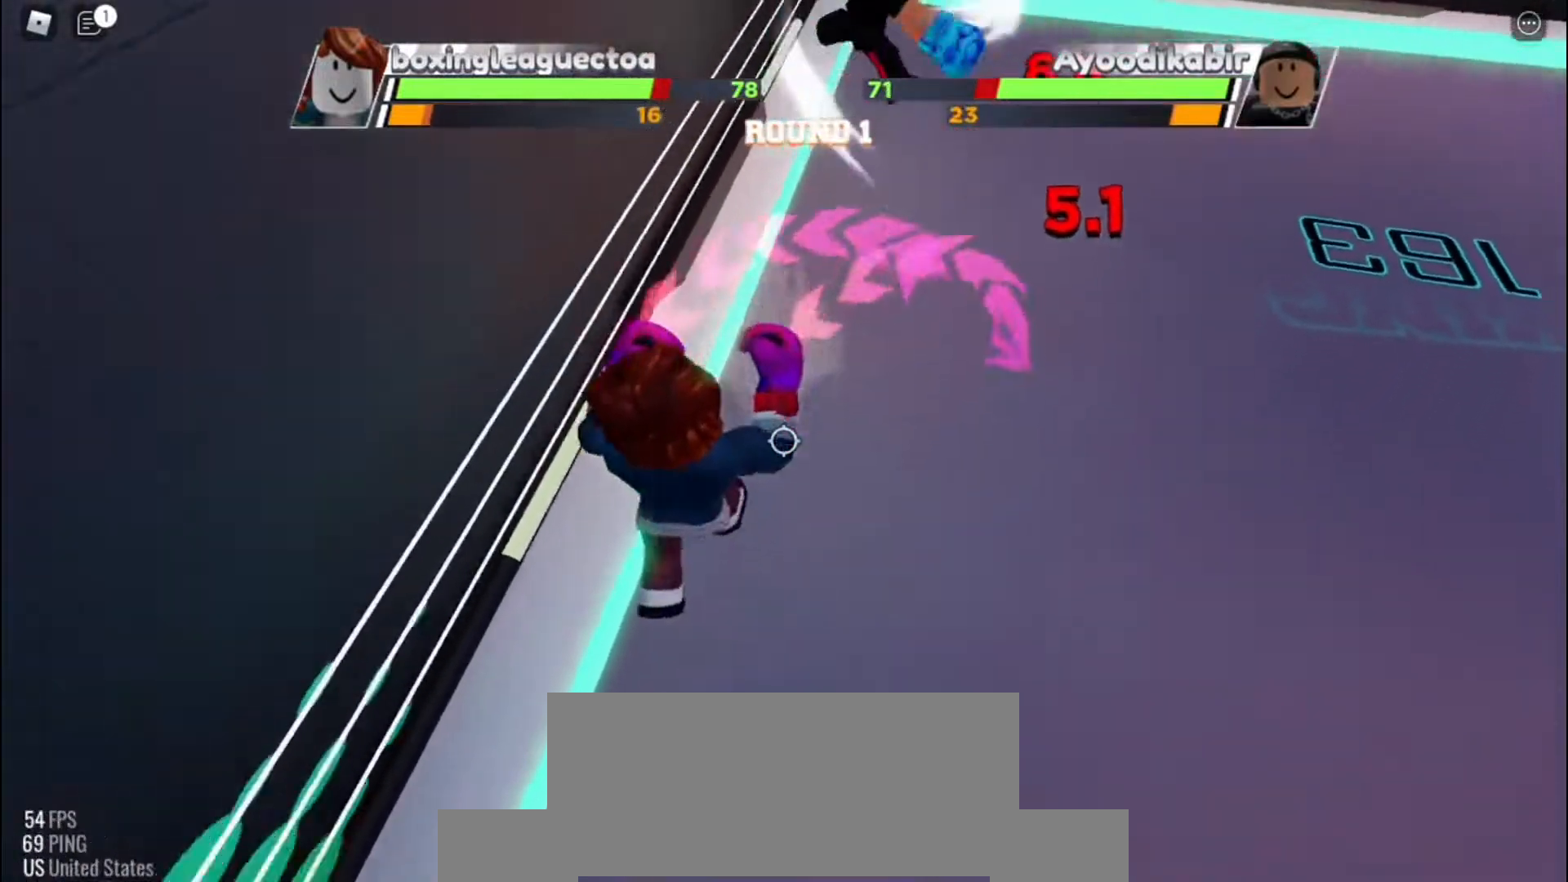
{"keys": ["space"], "events": [[367, "space", "down"]]}
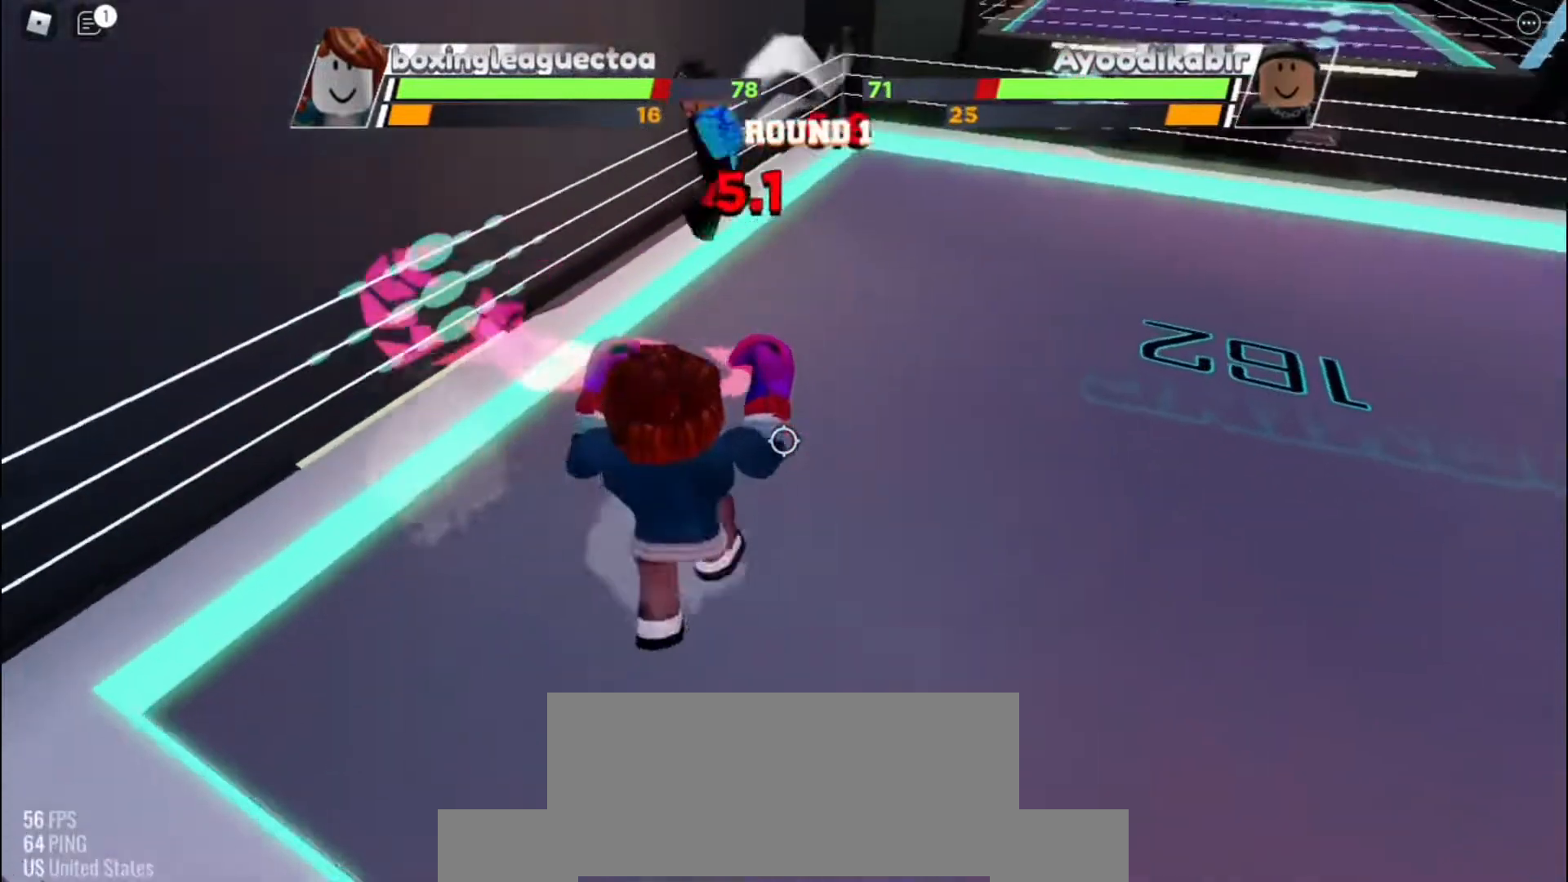
{"keys": ["space"], "events": []}
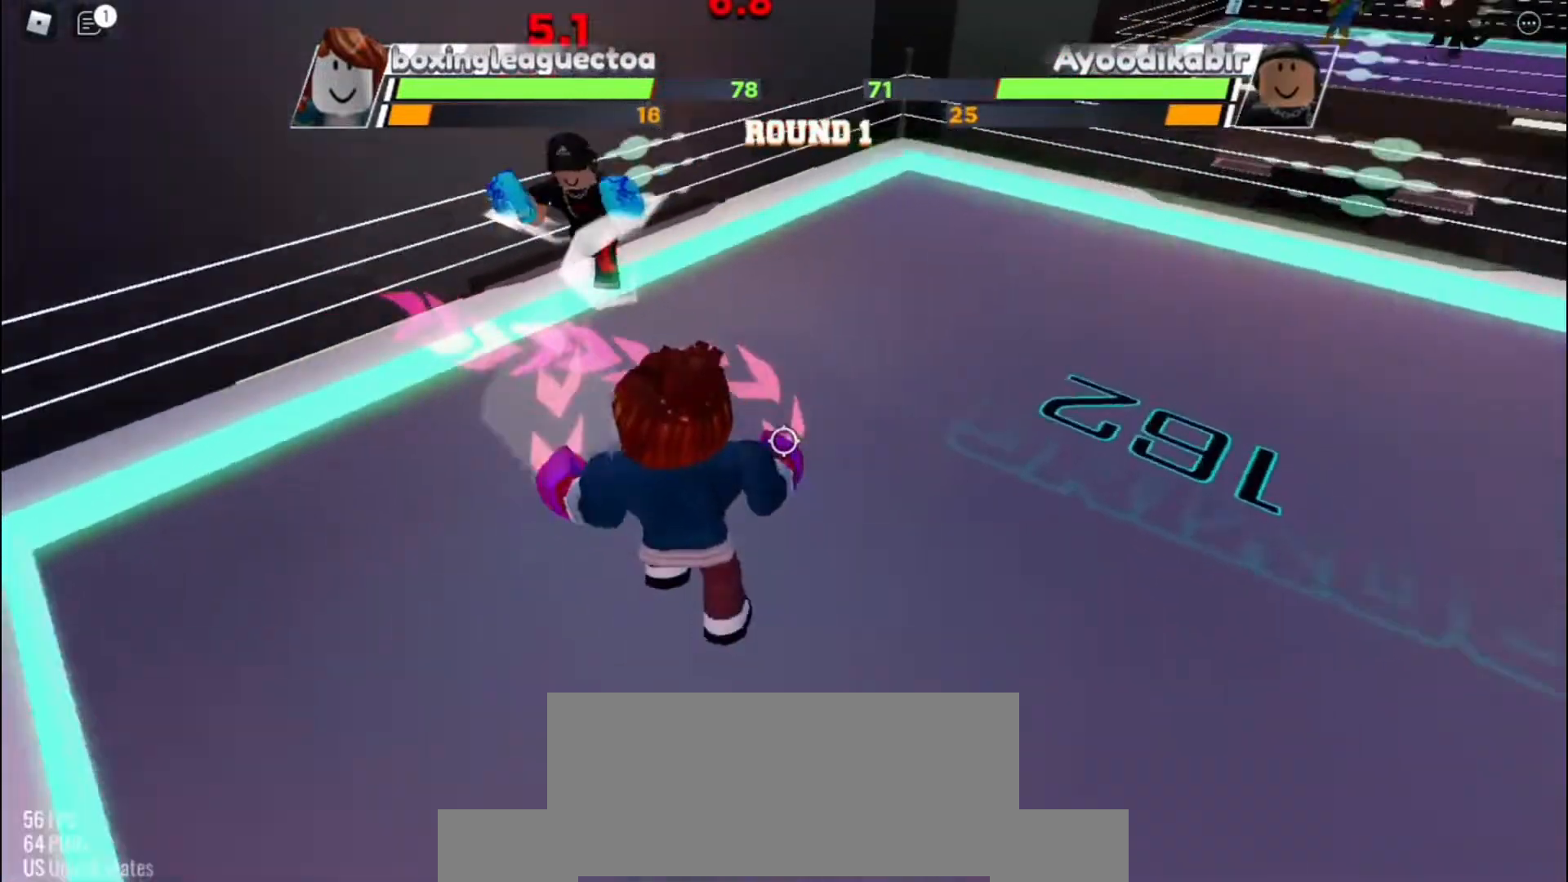
{"keys": ["space"], "events": []}
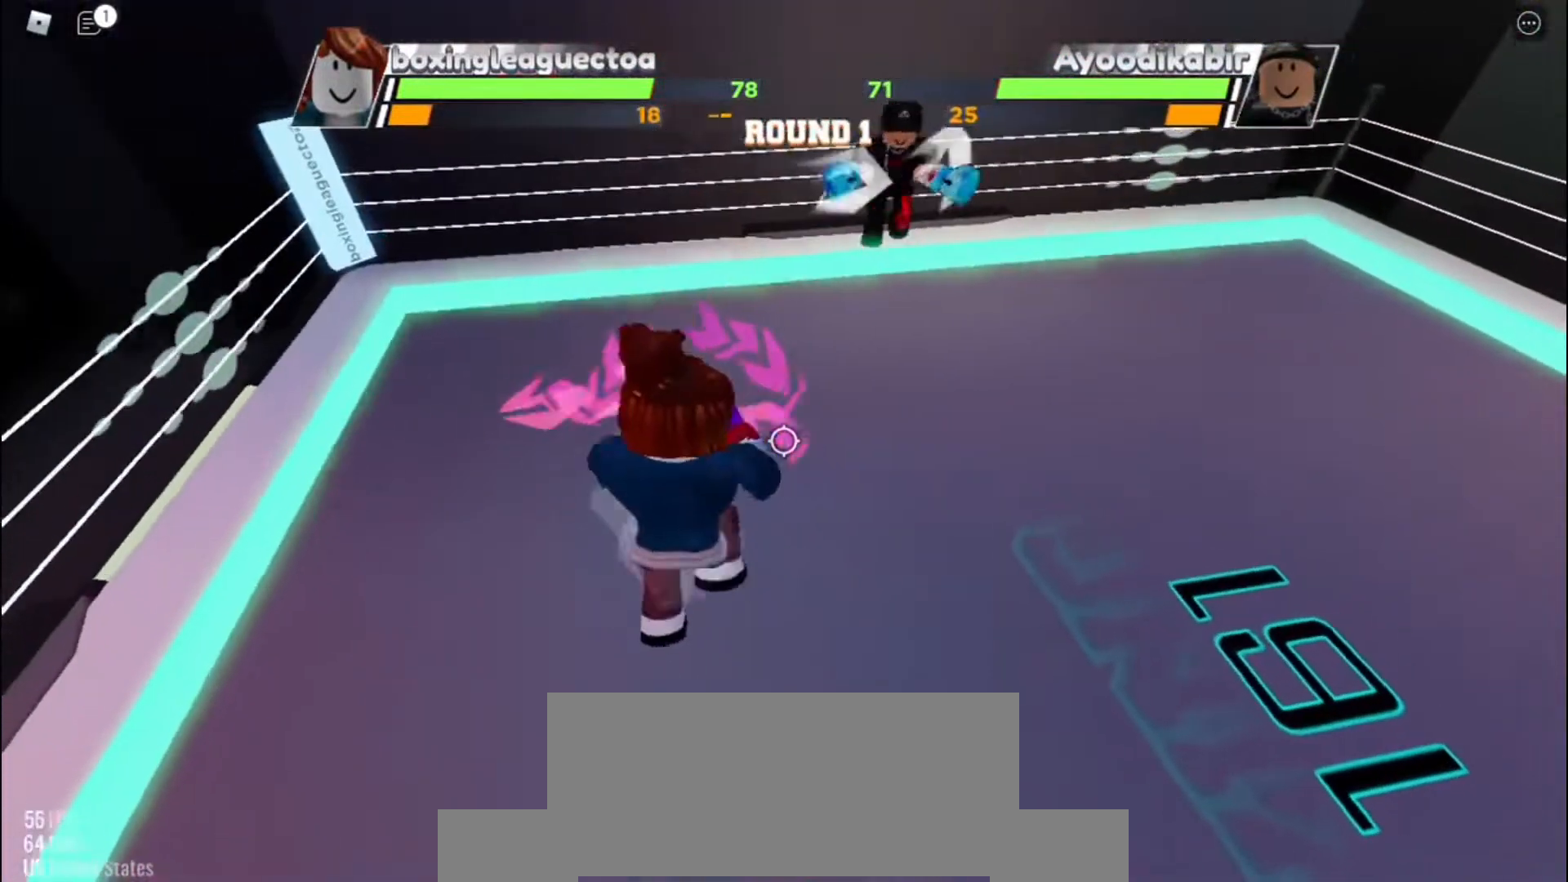
{"keys": ["space"], "events": []}
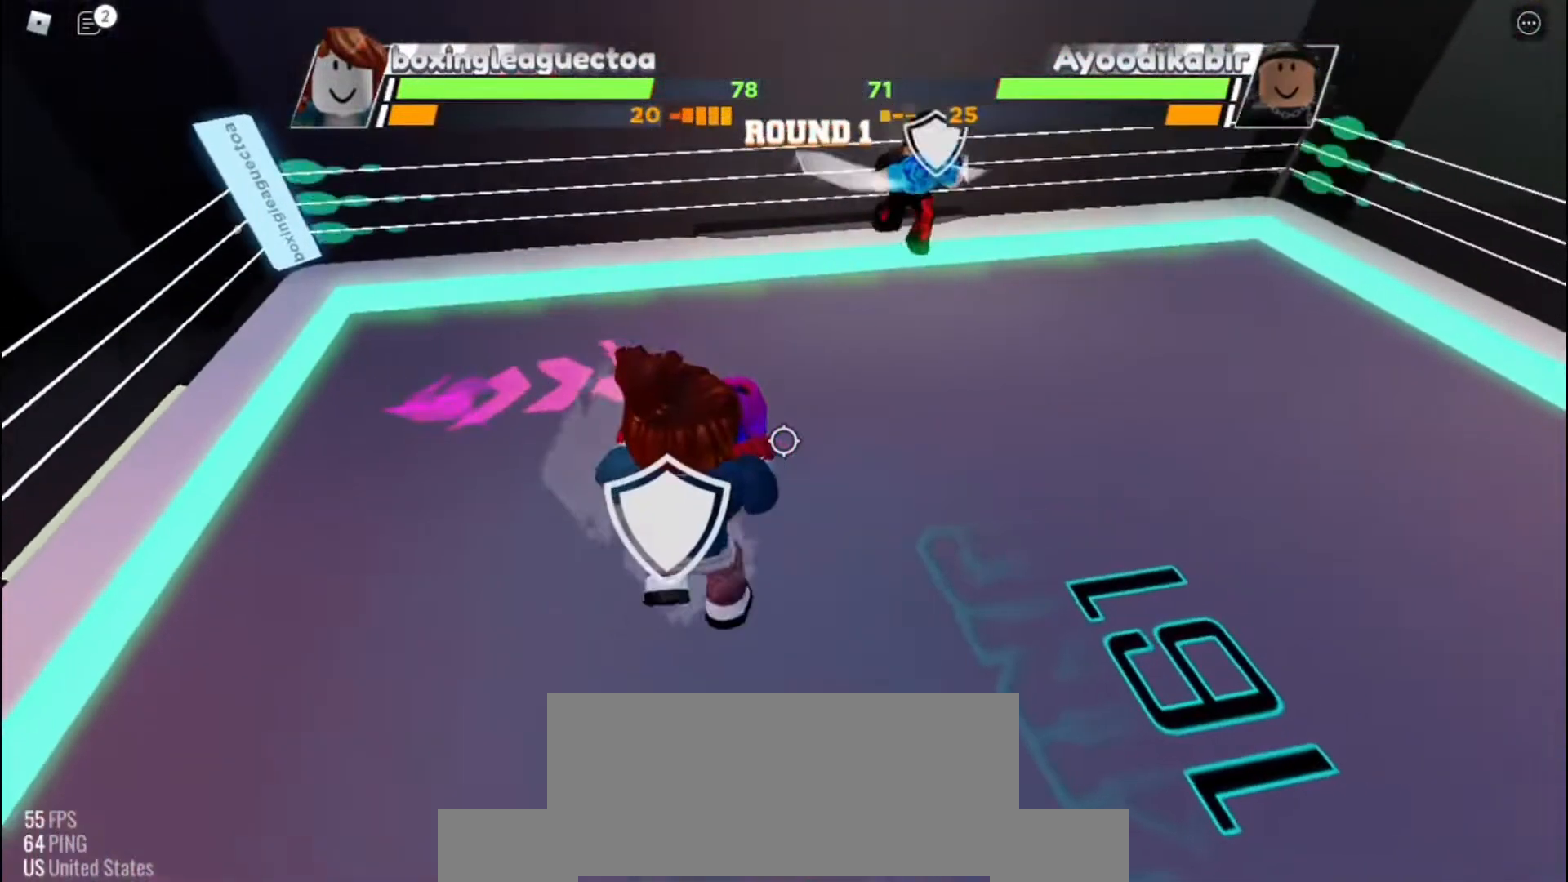
{"keys": ["space"], "events": []}
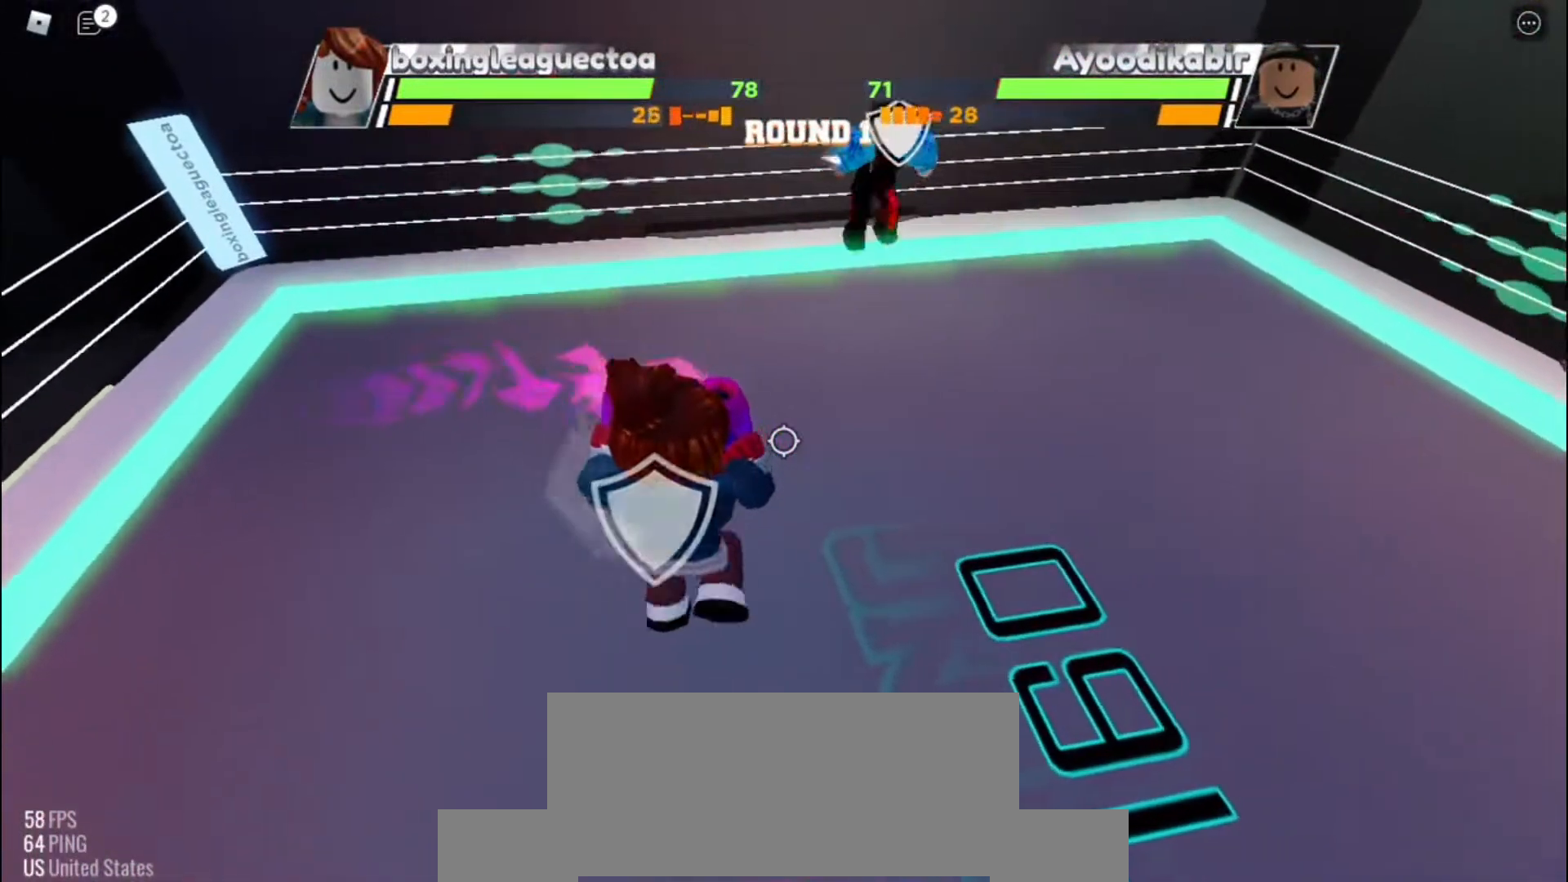
{"keys": ["space"], "events": []}
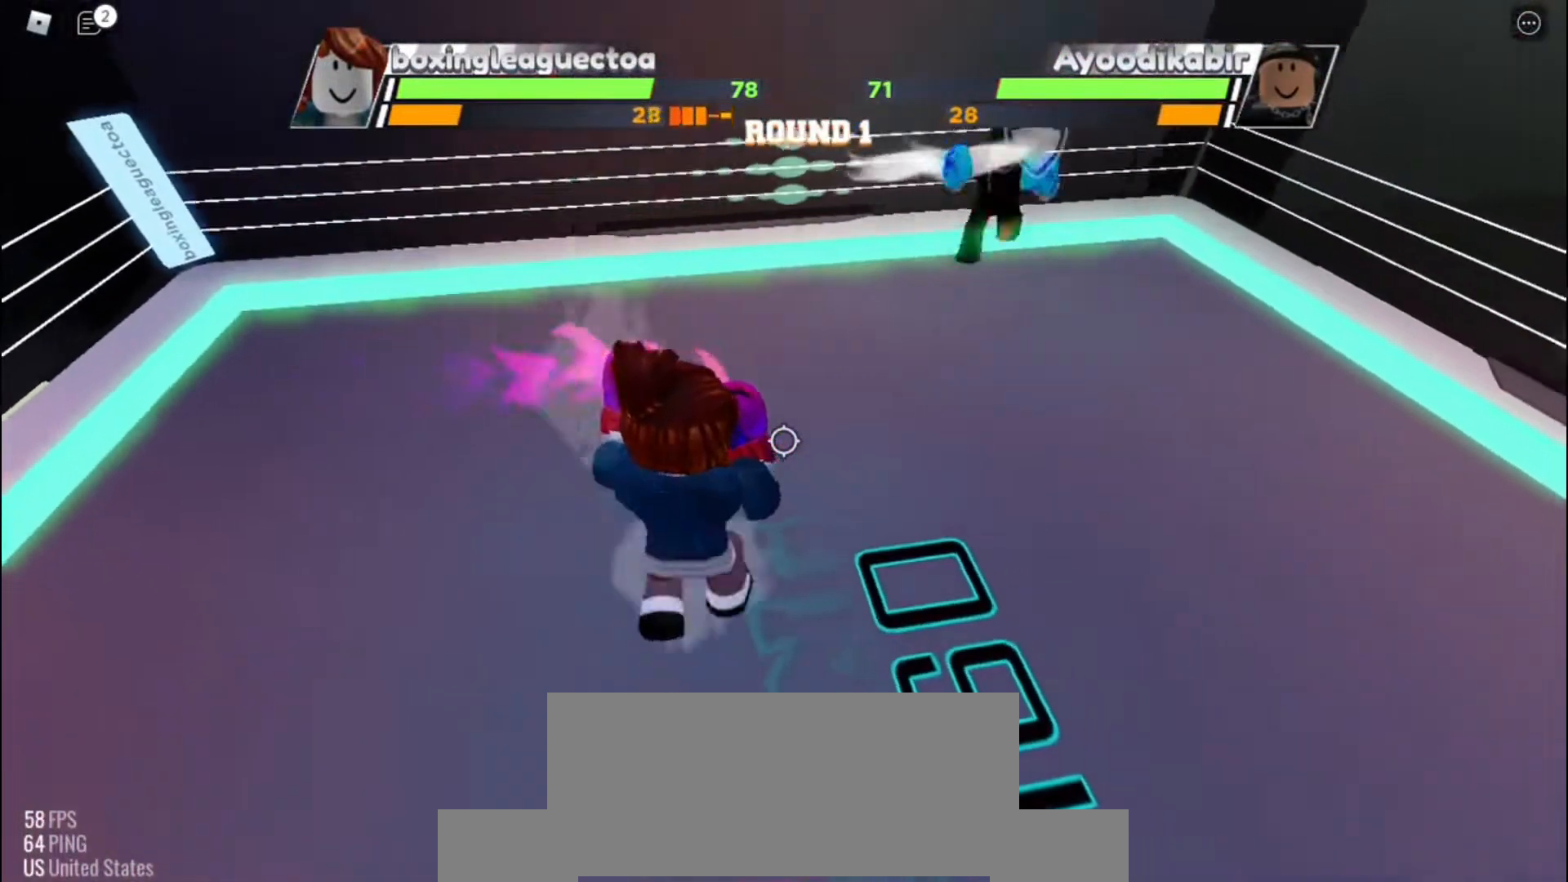
{"keys": ["space"], "events": []}
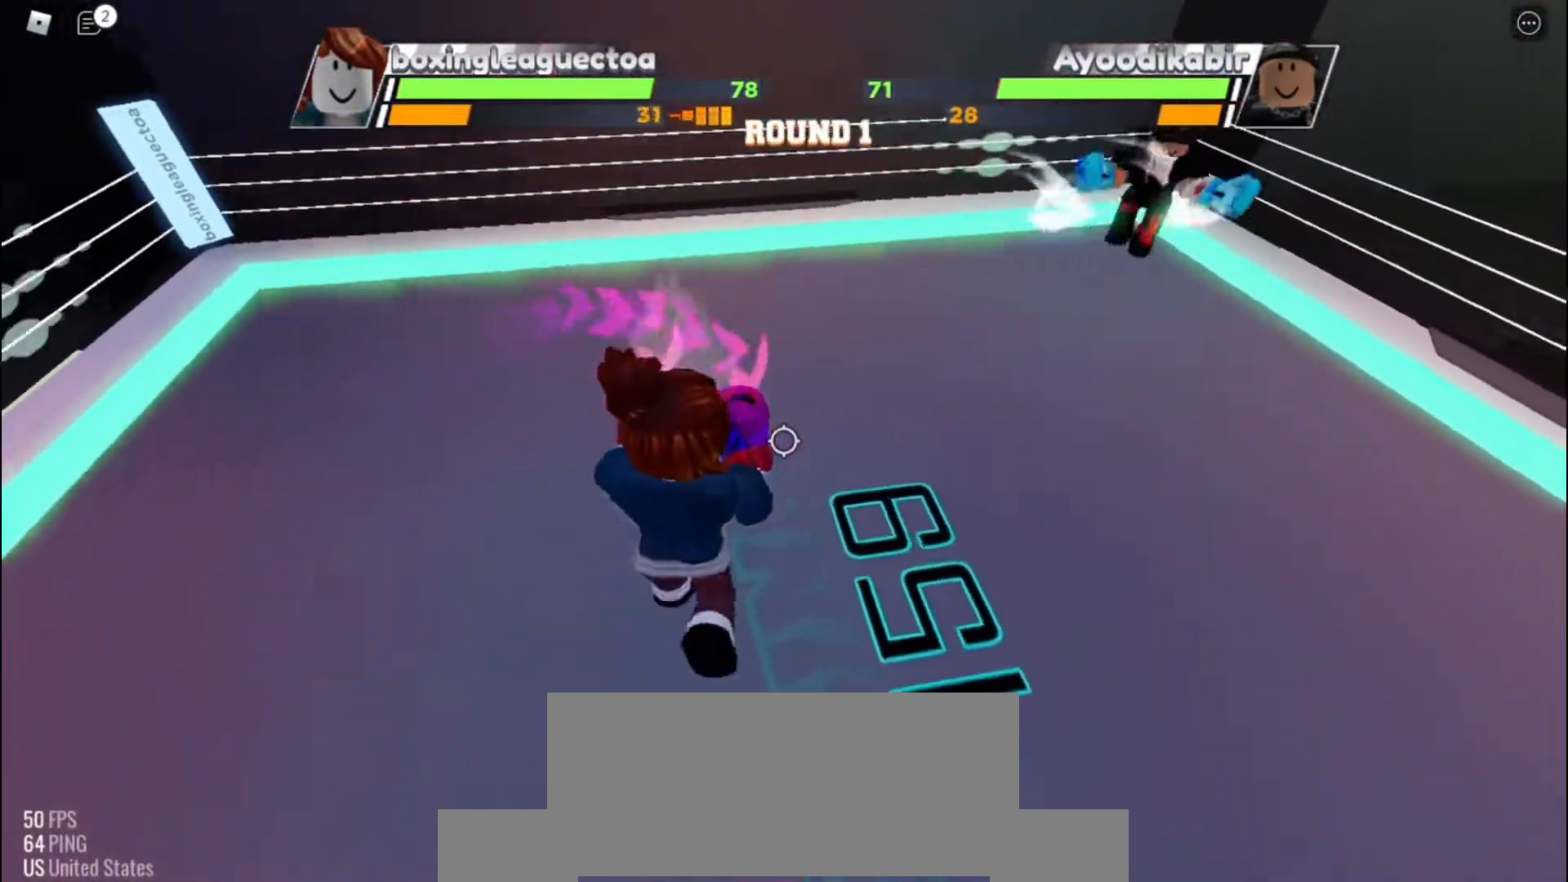
{"keys": ["space"], "events": []}
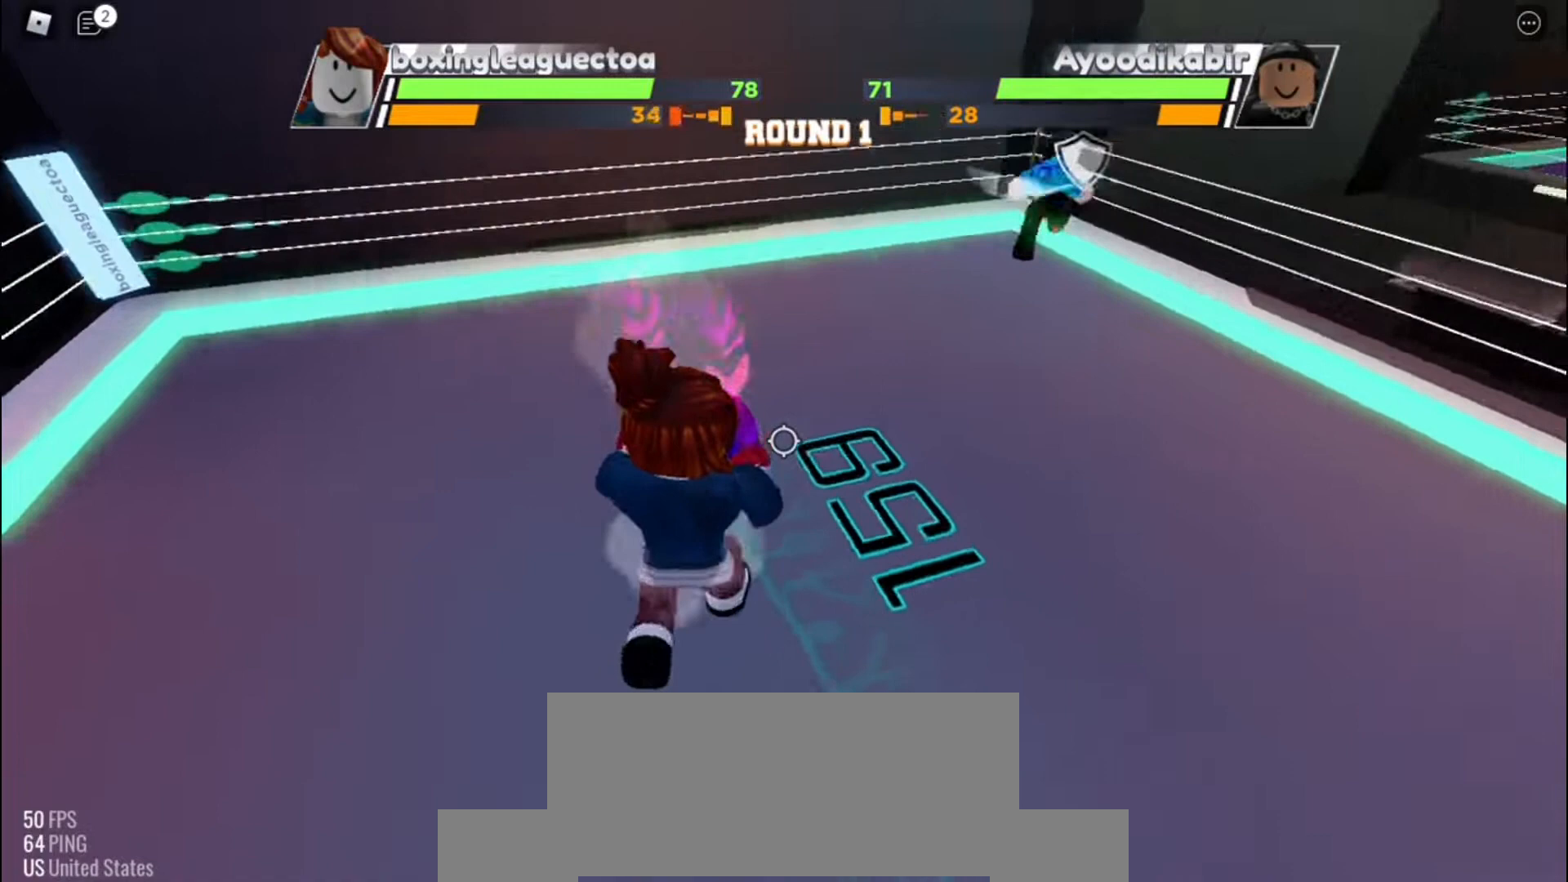
{"keys": ["space"], "events": []}
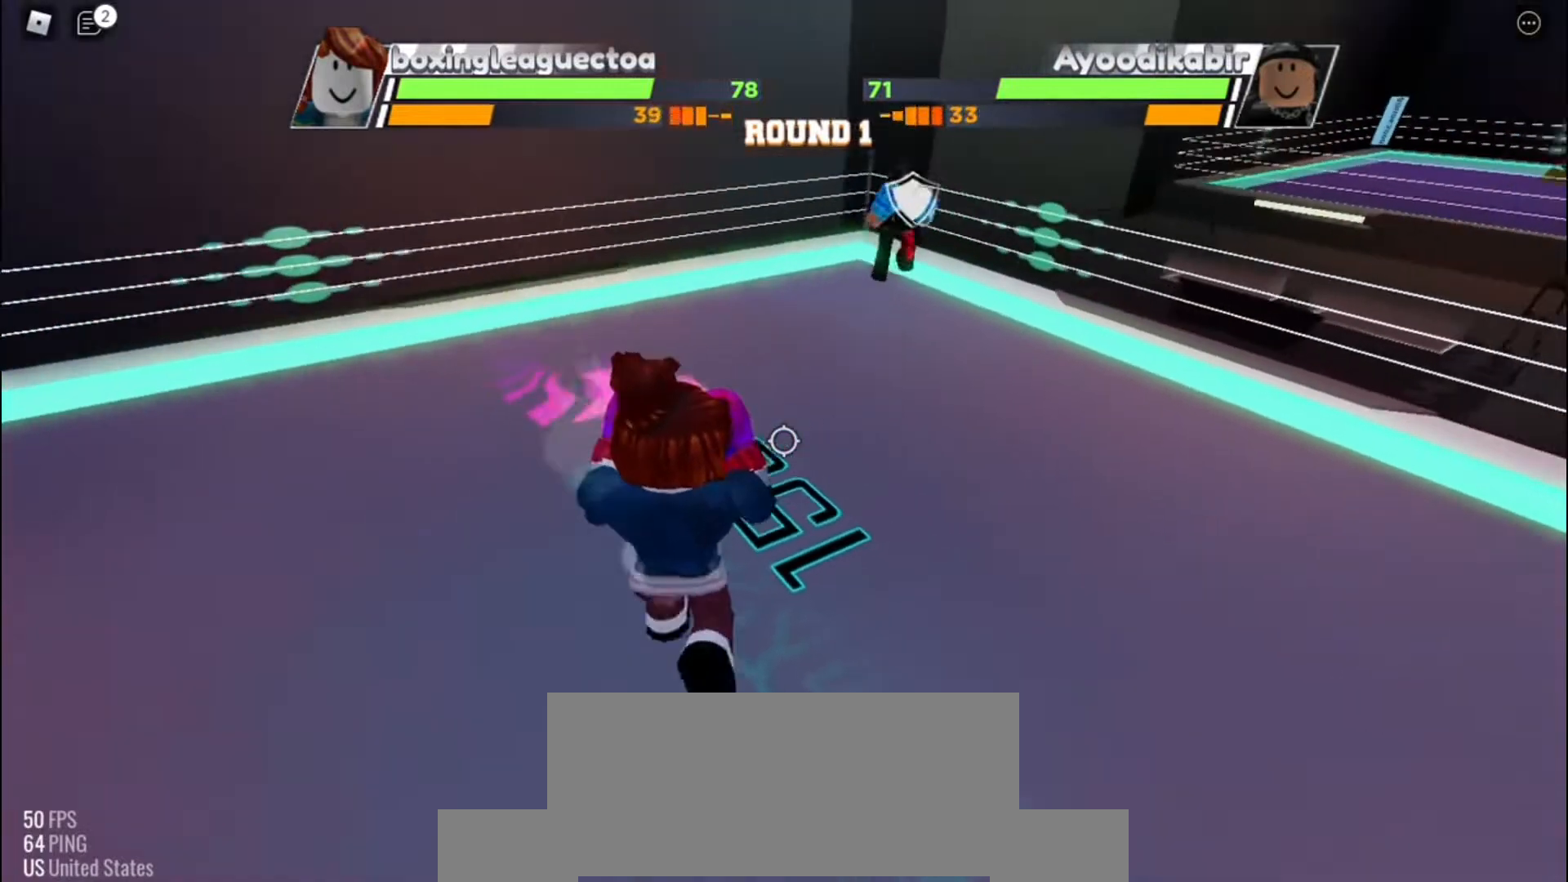
{"keys": ["space"], "events": []}
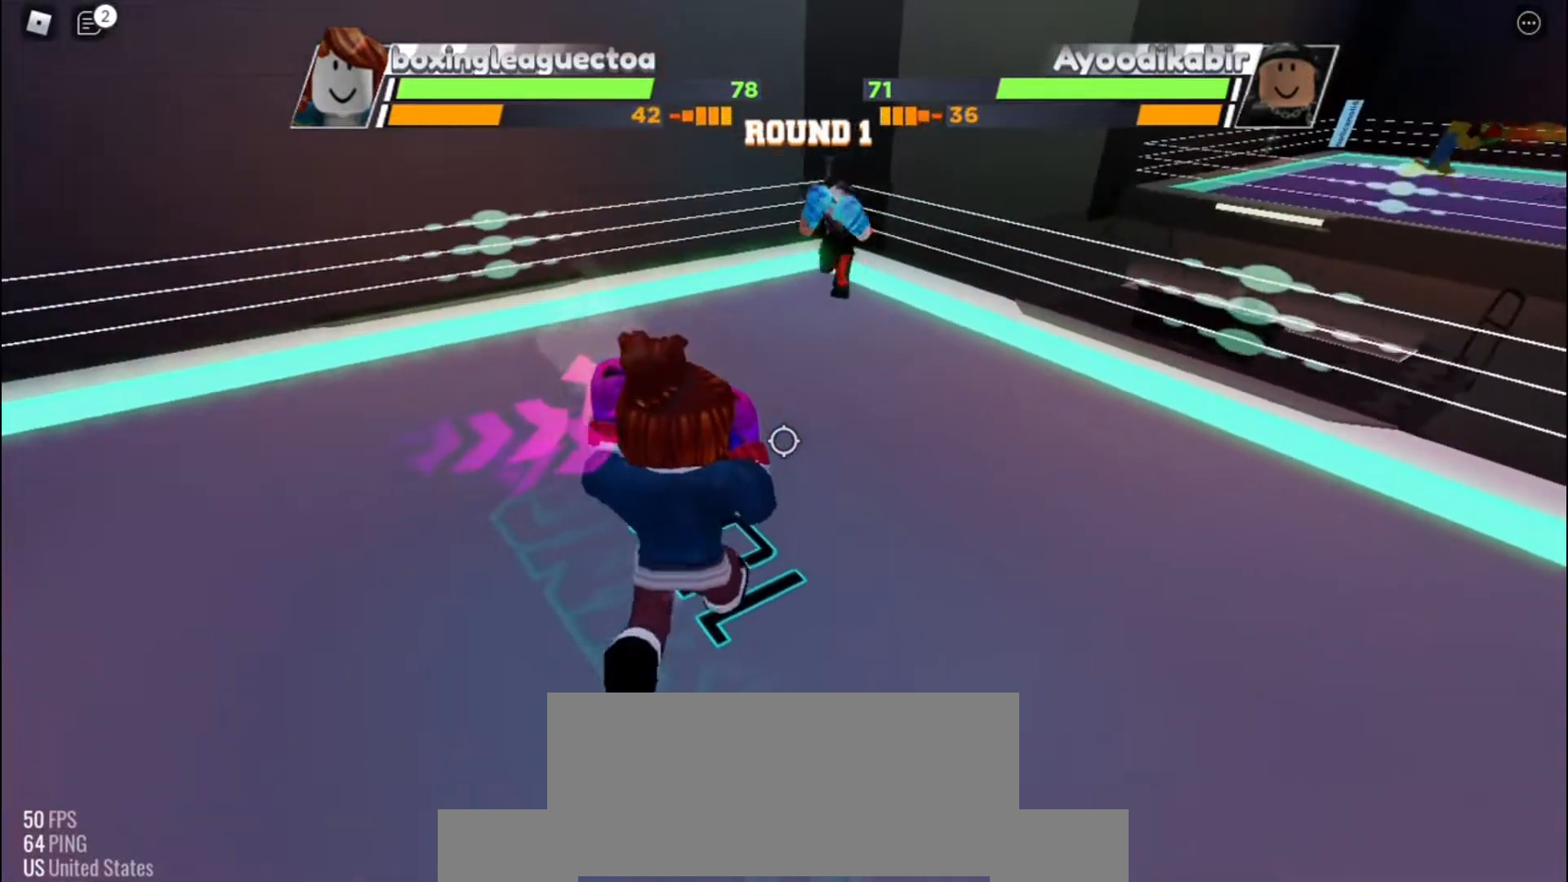
{"keys": ["space"], "events": []}
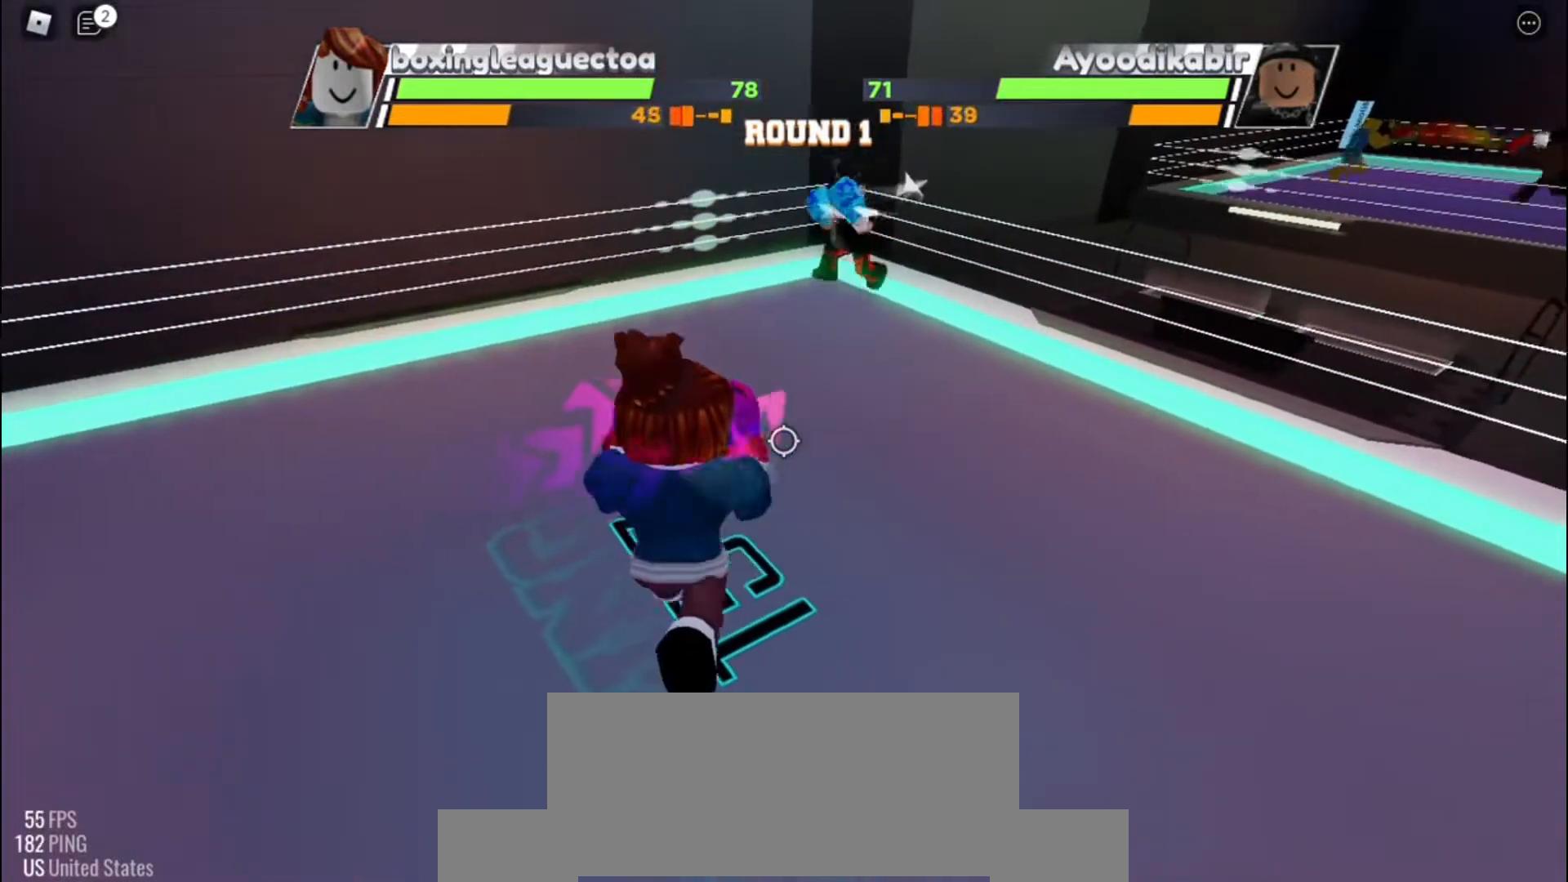
{"keys": ["space"], "events": []}
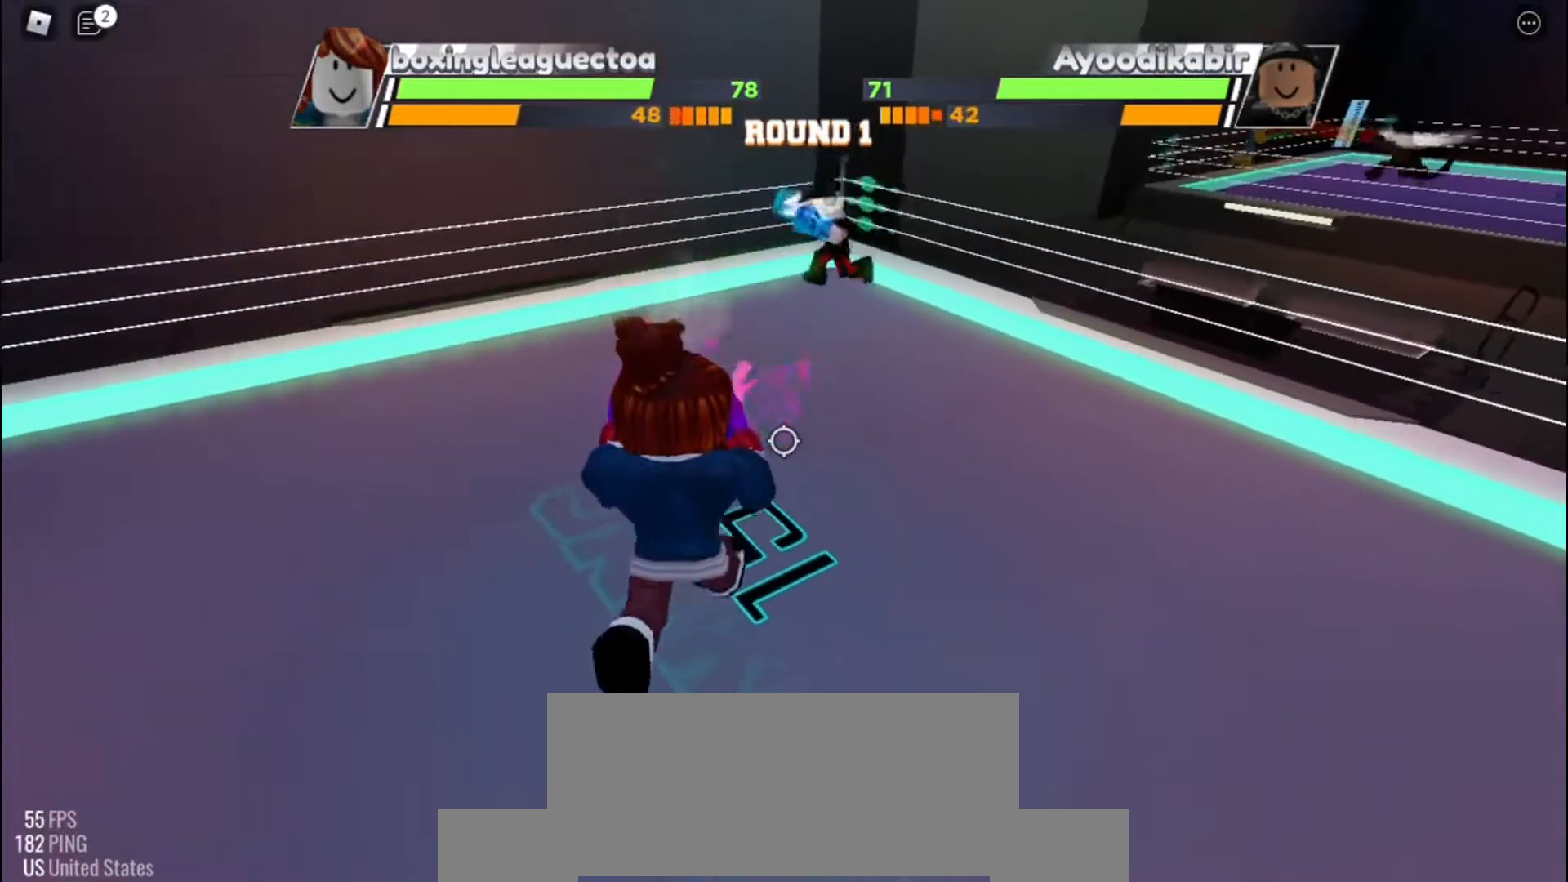
{"keys": ["space"], "events": []}
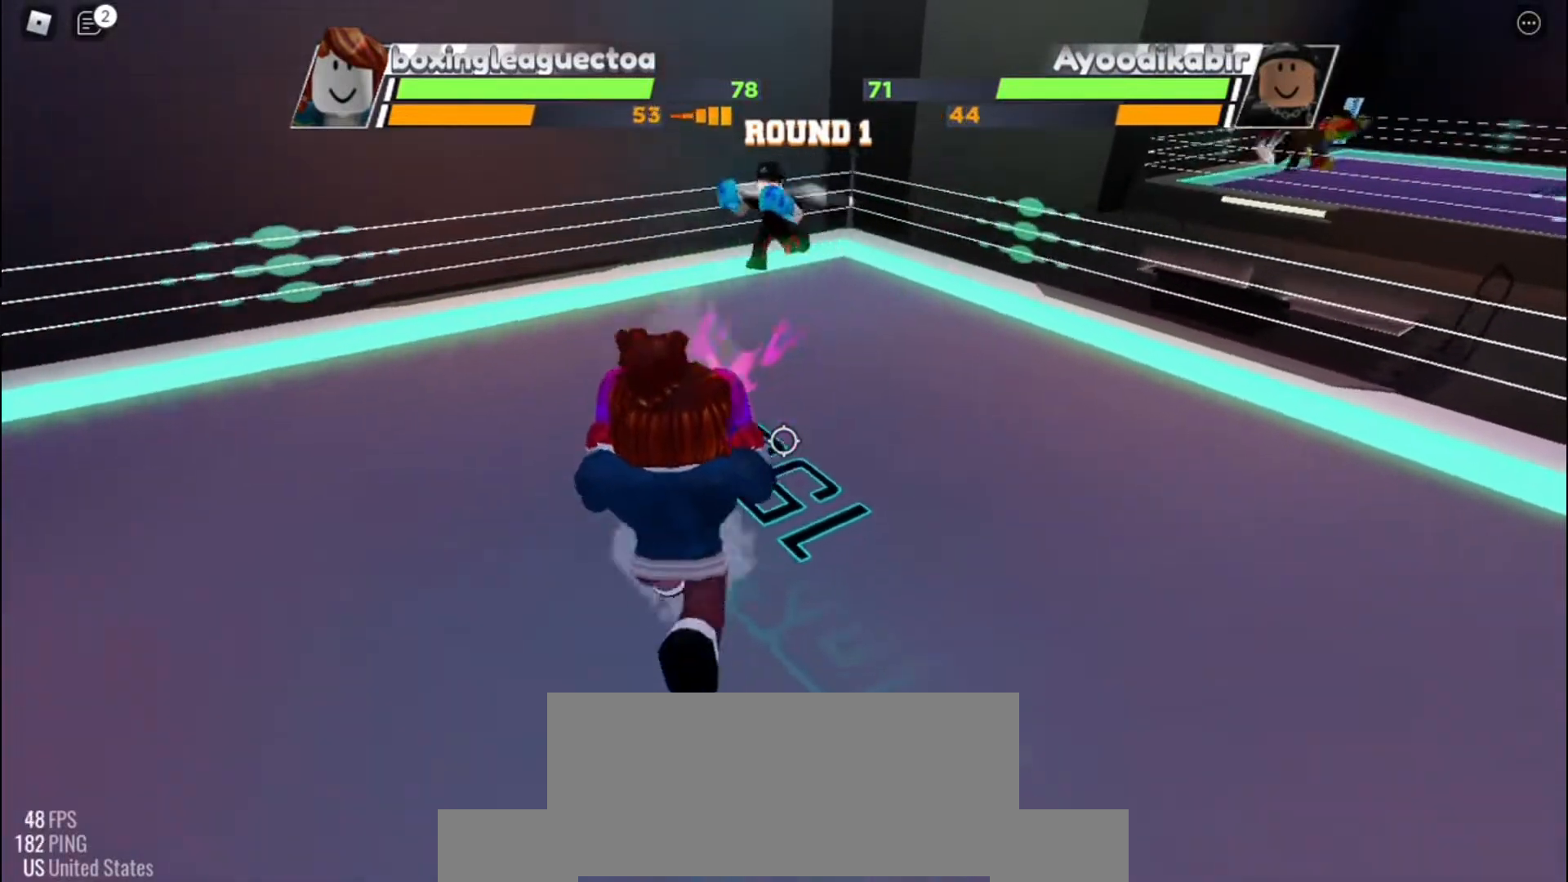
{"keys": ["space"], "events": []}
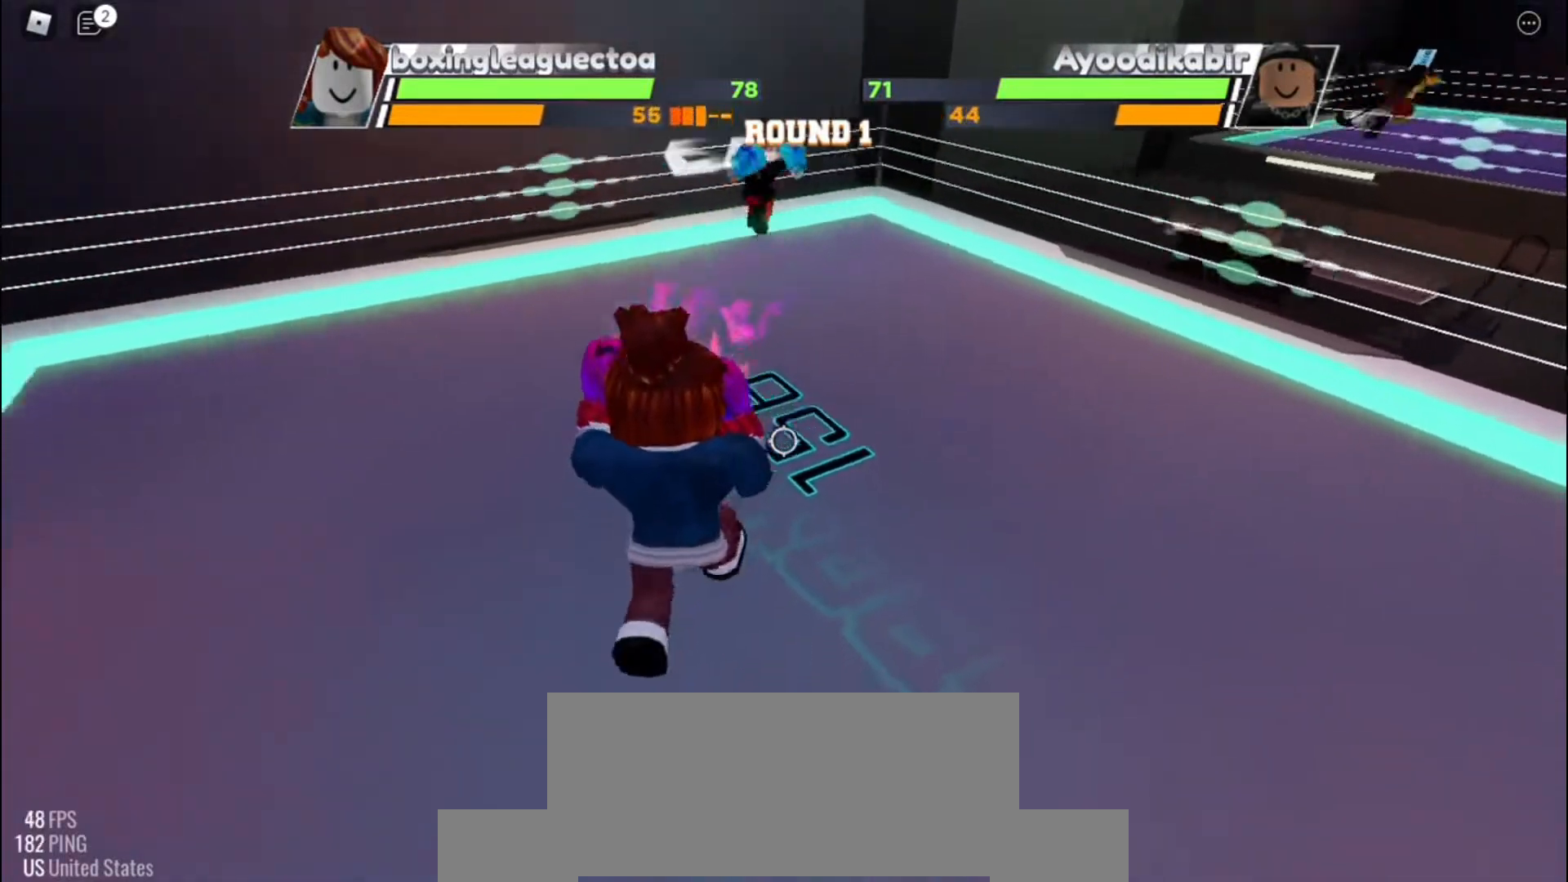
{"keys": ["space"], "events": []}
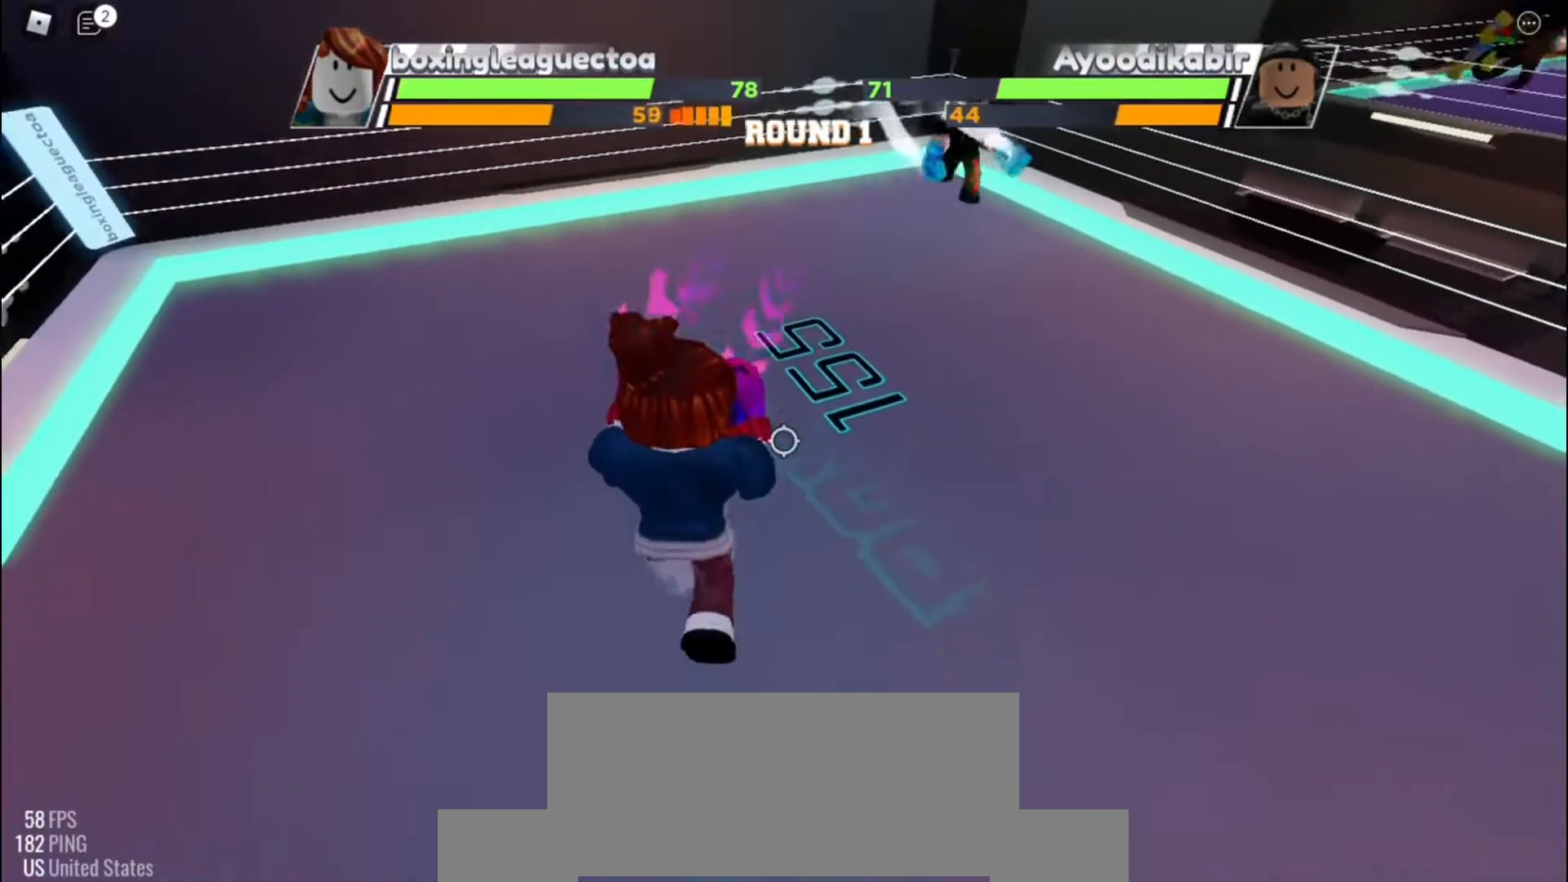
{"keys": ["space"], "events": []}
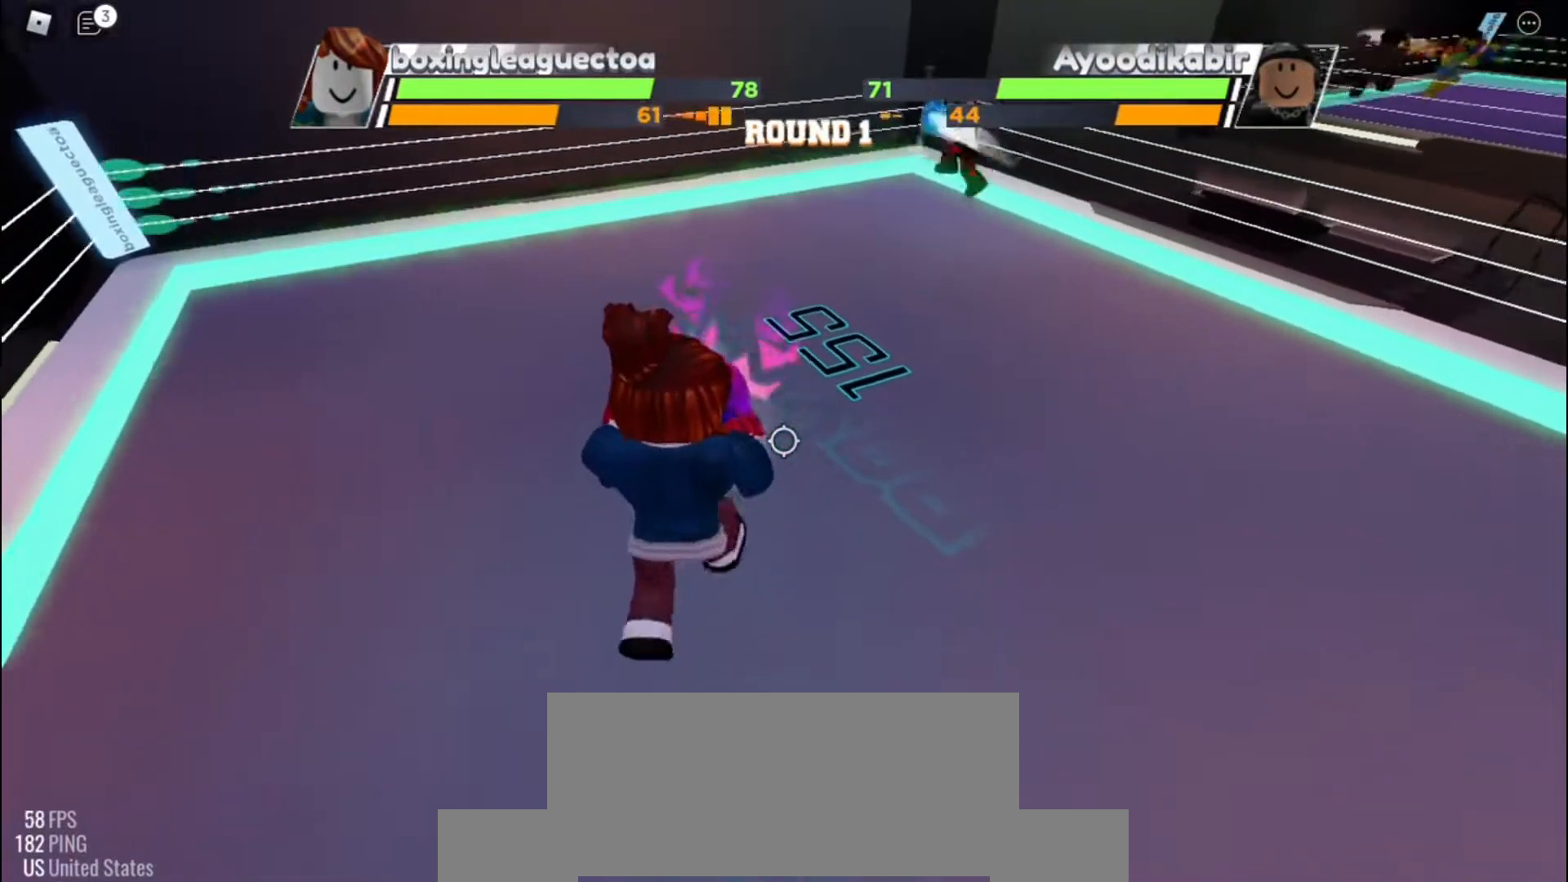
{"keys": ["space"], "events": []}
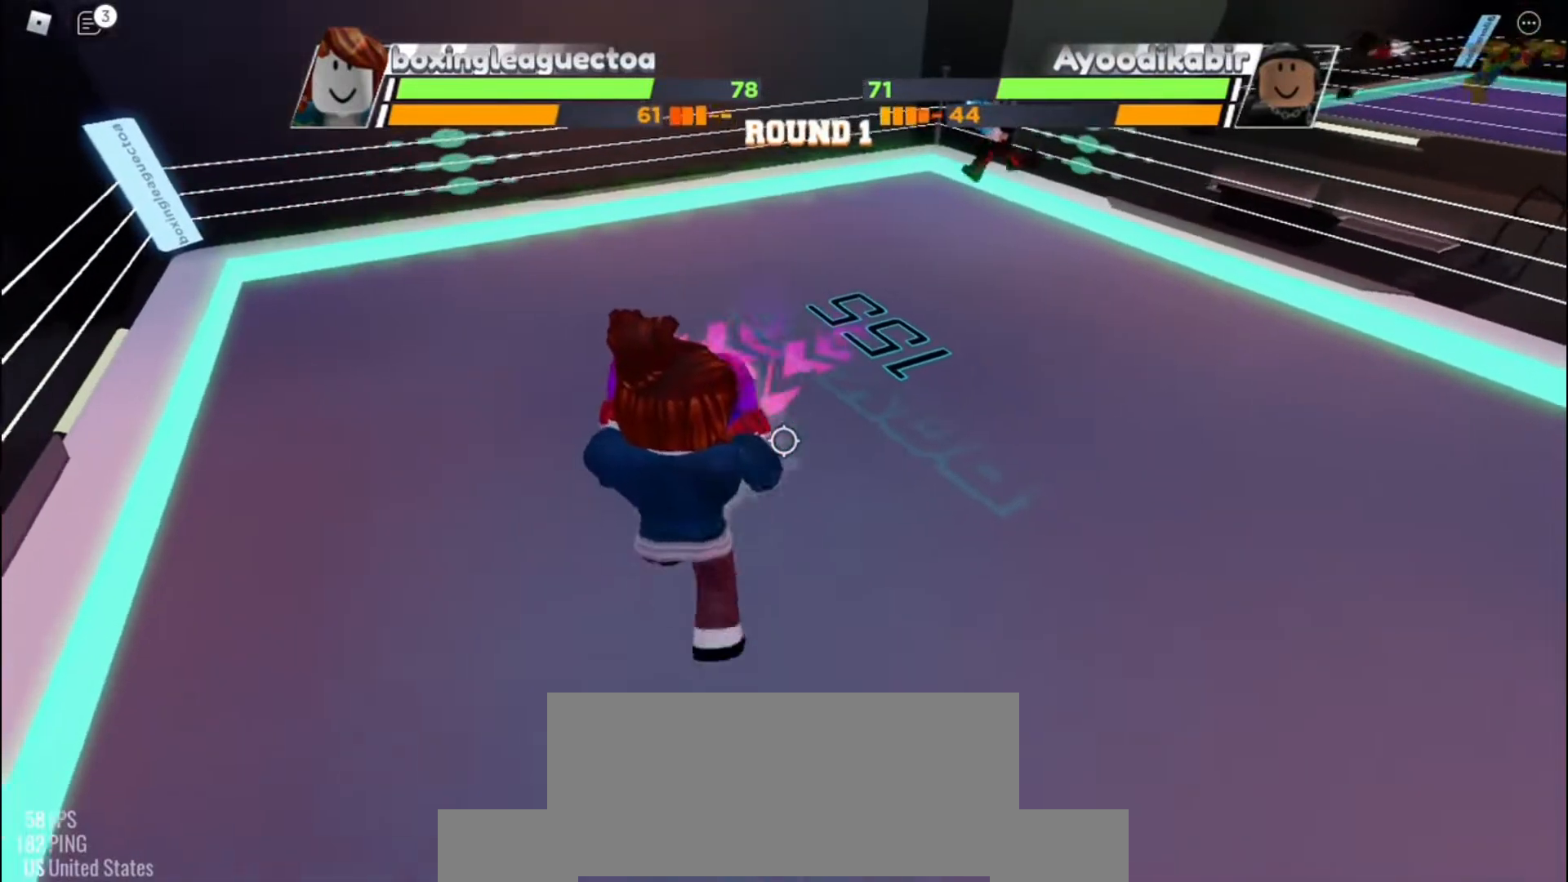
{"keys": ["space"], "events": []}
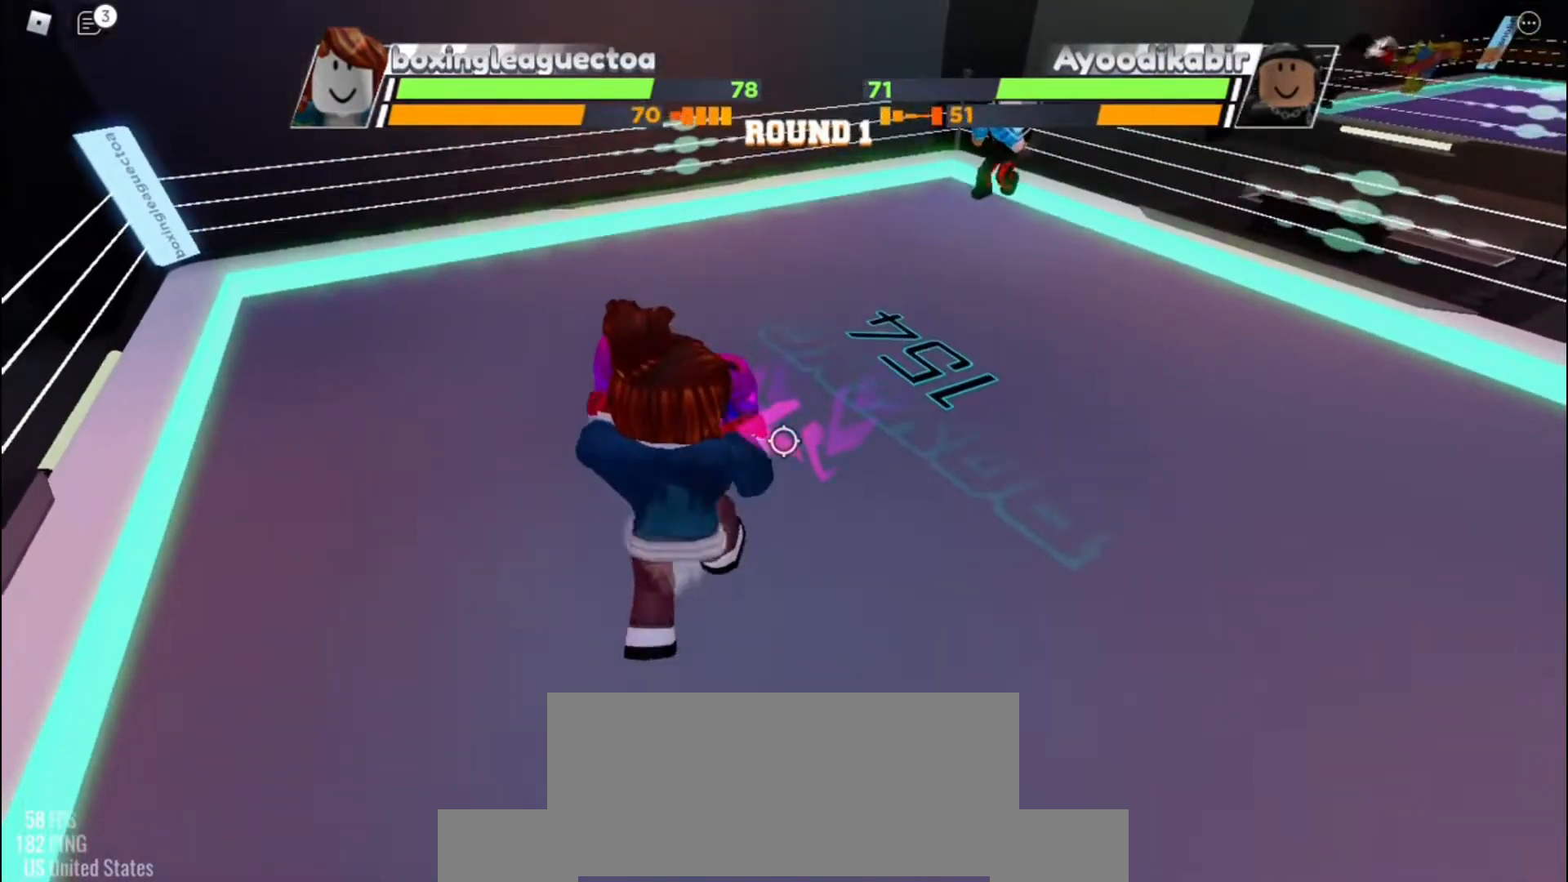
{"keys": ["space"], "events": []}